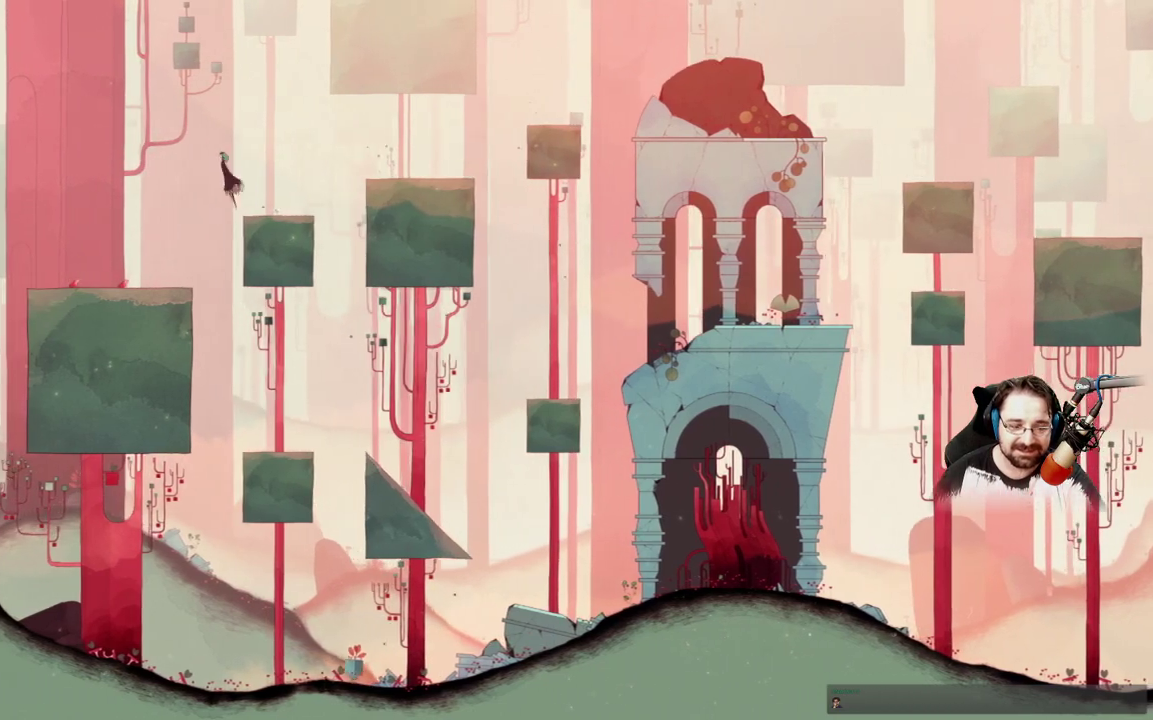
Gameplay with a controller (Xbox layout); each line is a JSON object with the inputs held at the frame after it. "events" lists button and stick changes between this image and that frame as [ms after this image, input, new state], when the widget could be followed in between.
{"buttons": [], "left_stick": "left", "right_stick": "center", "events": [[233, "A", "up"]]}
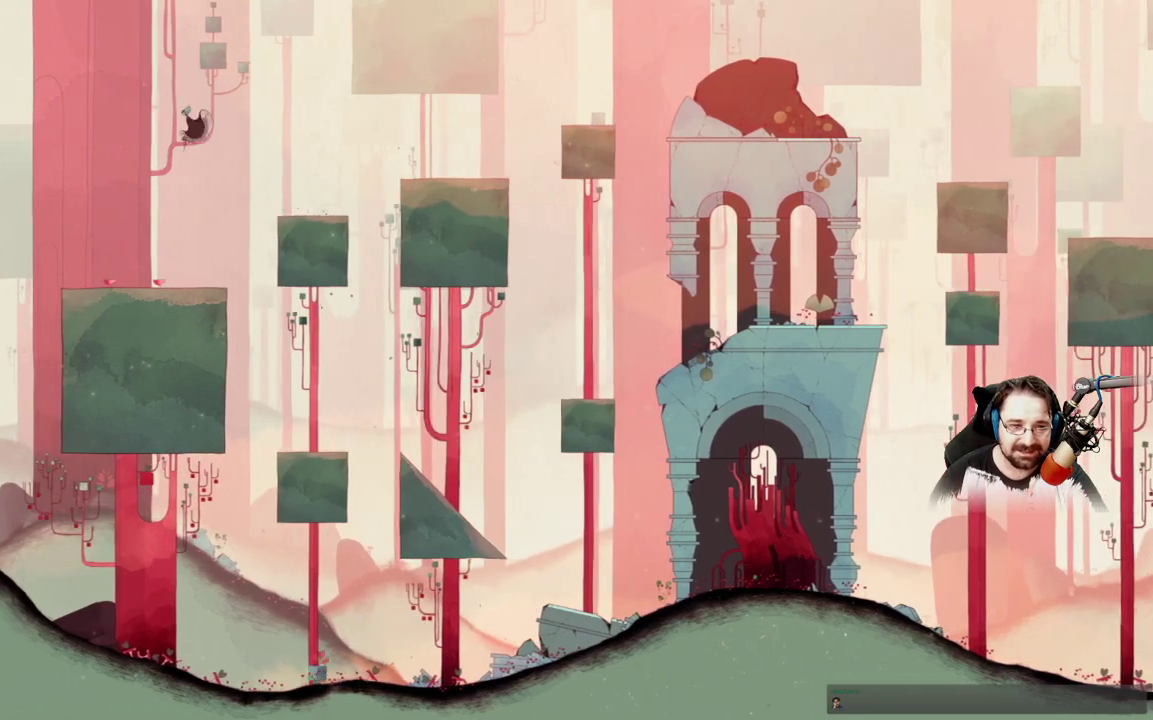
{"buttons": ["X"], "left_stick": "center", "right_stick": "center", "events": [[67, "X", "down"], [100, "left_stick", "center"]]}
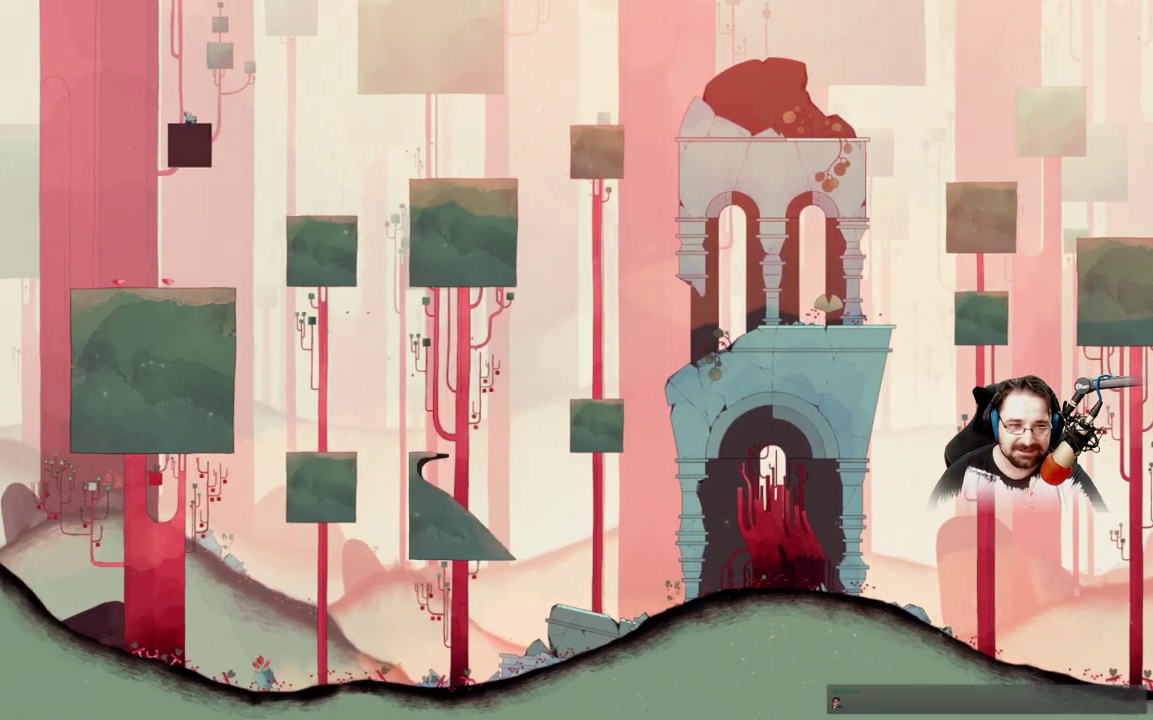
{"buttons": ["X"], "left_stick": "center", "right_stick": "center", "events": []}
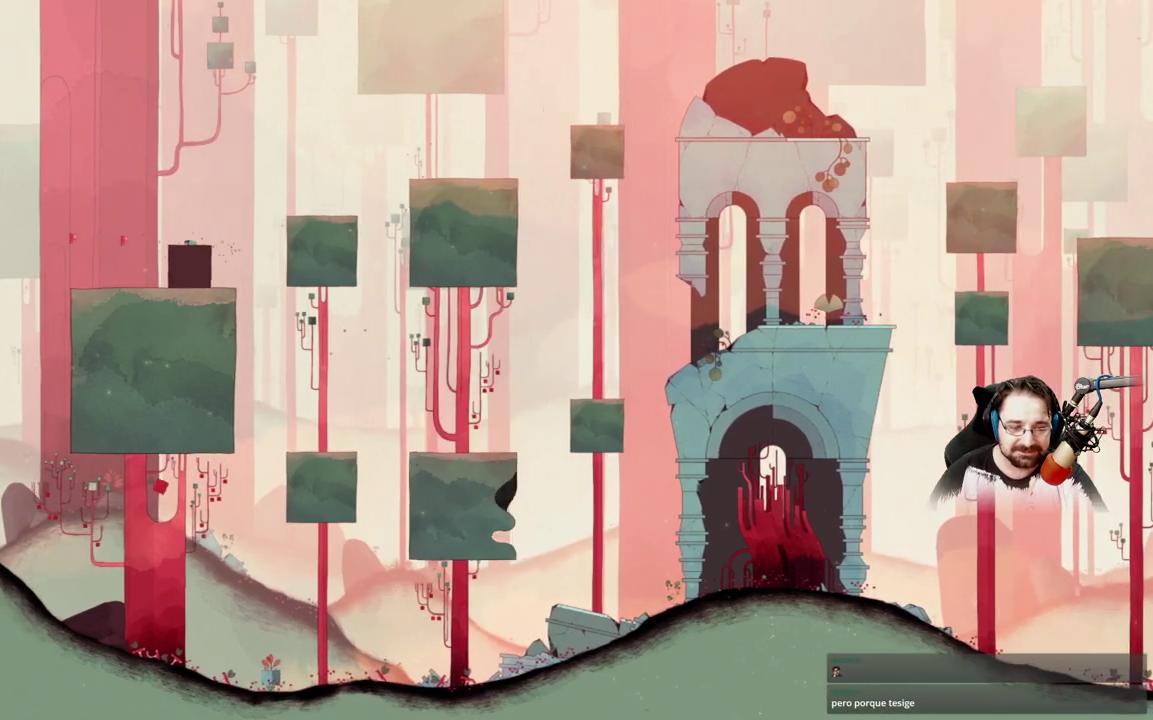
{"buttons": ["X"], "left_stick": "center", "right_stick": "center", "events": [[433, "X", "up"], [467, "X", "down"]]}
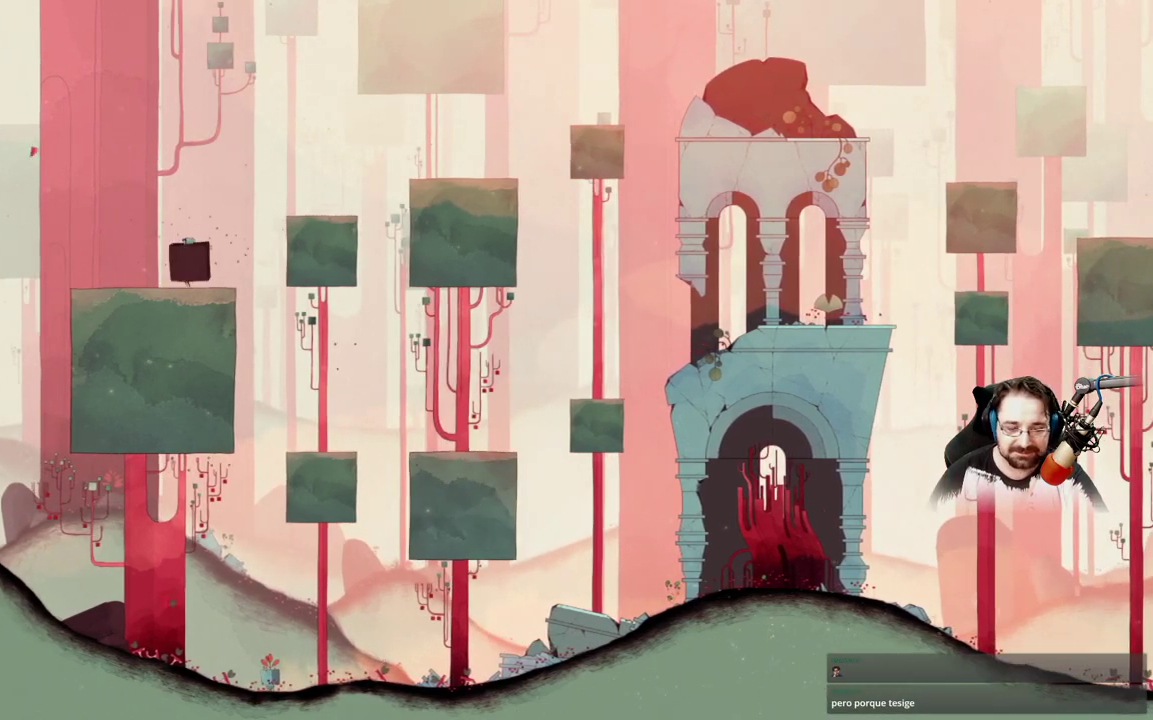
{"buttons": [], "left_stick": "center", "right_stick": "center", "events": [[67, "X", "up"]]}
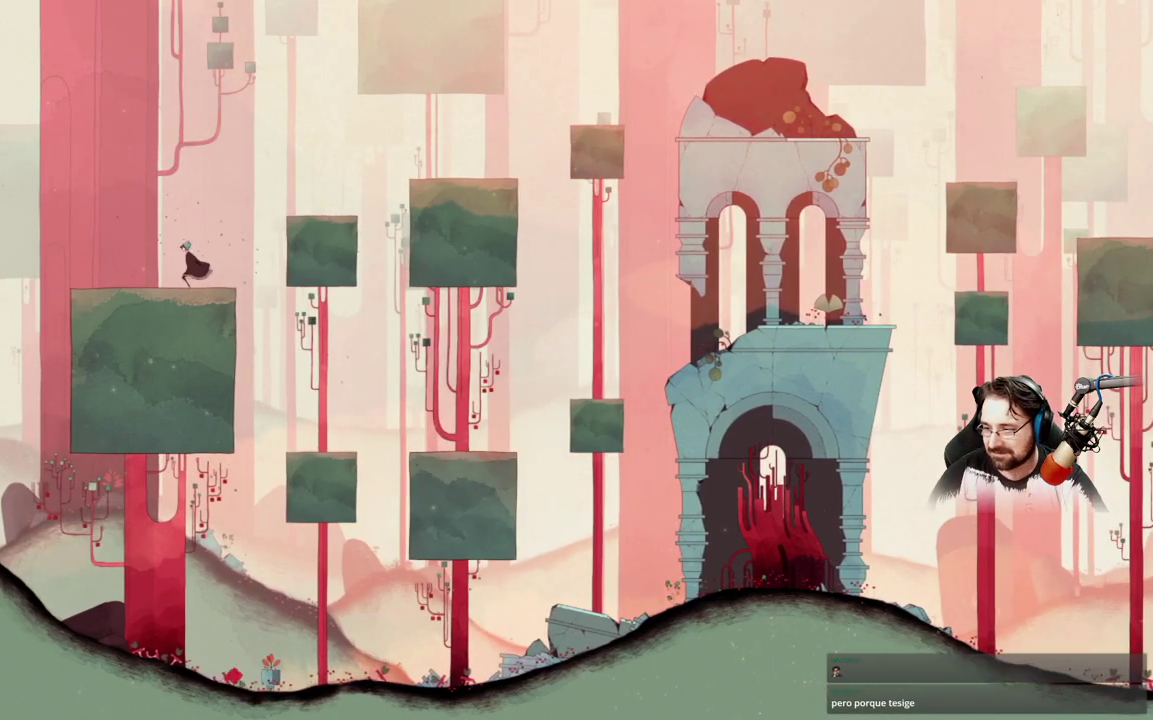
{"buttons": [], "left_stick": "center", "right_stick": "center", "events": [[33, "left_stick", "left"], [433, "left_stick", "center"]]}
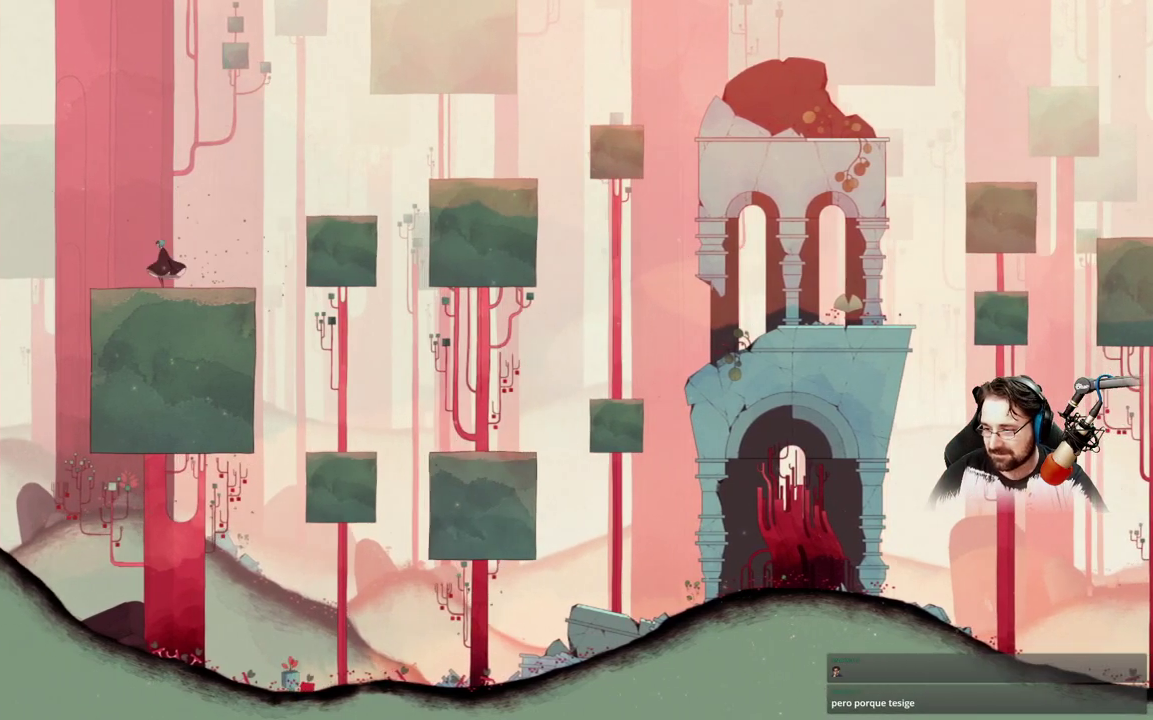
{"buttons": [], "left_stick": "center", "right_stick": "center", "events": []}
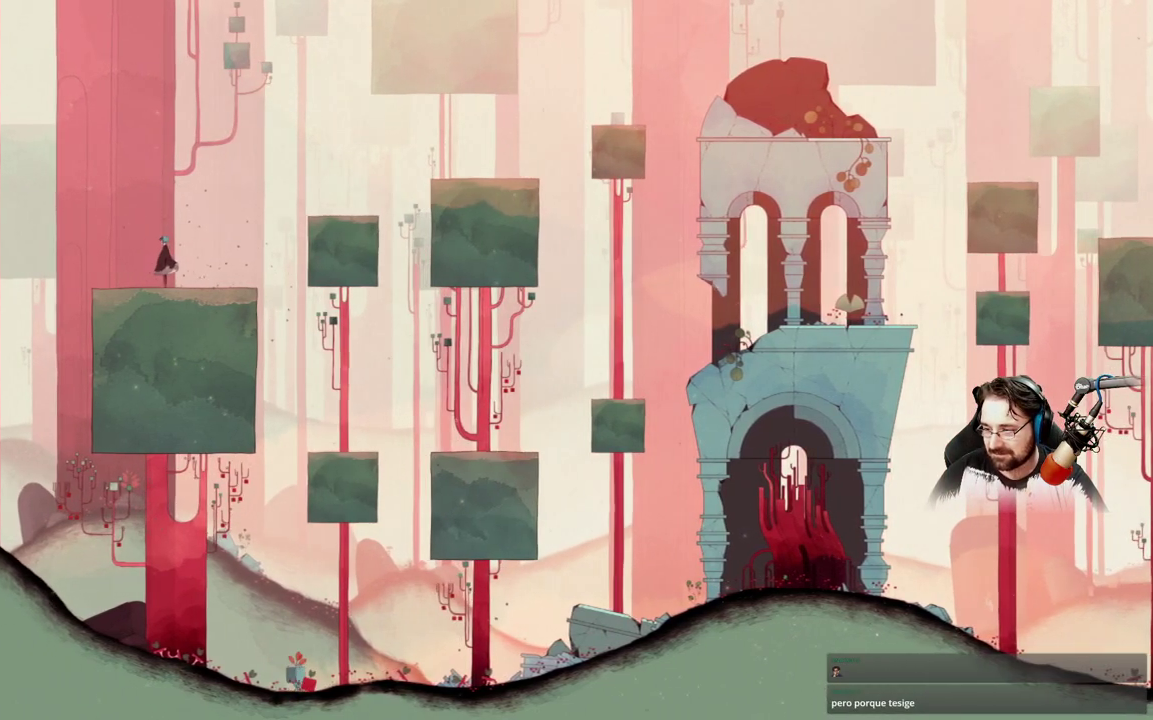
{"buttons": [], "left_stick": "center", "right_stick": "center", "events": []}
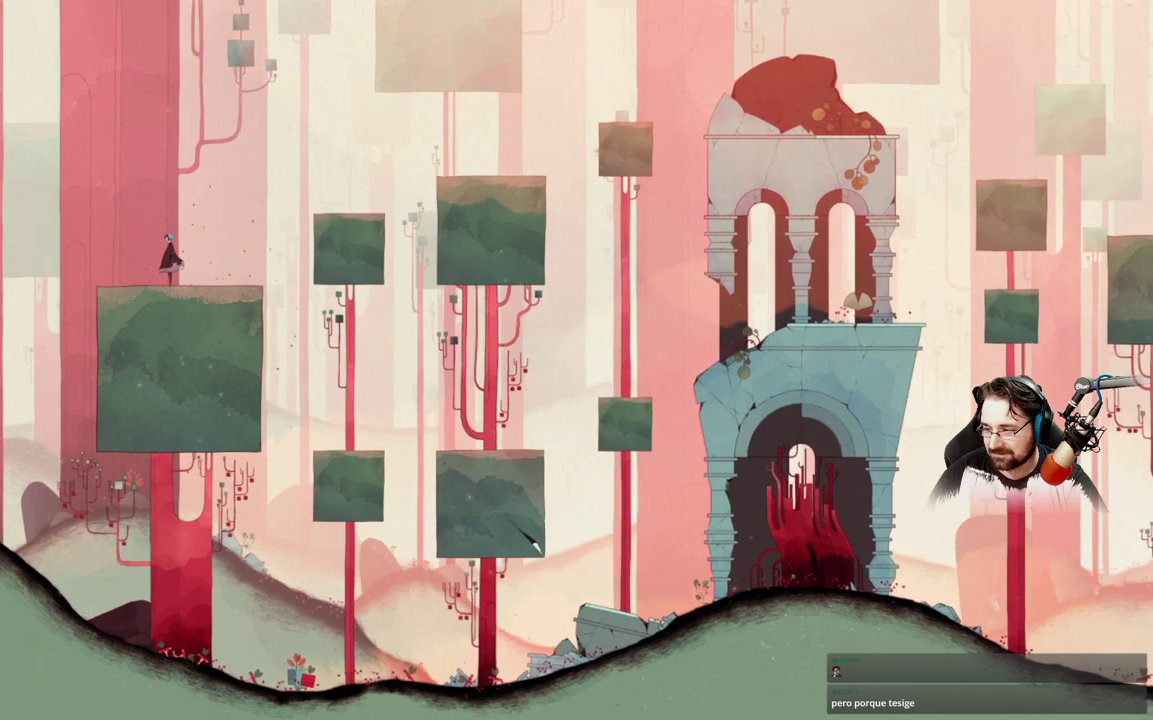
{"buttons": [], "left_stick": "center", "right_stick": "center", "events": []}
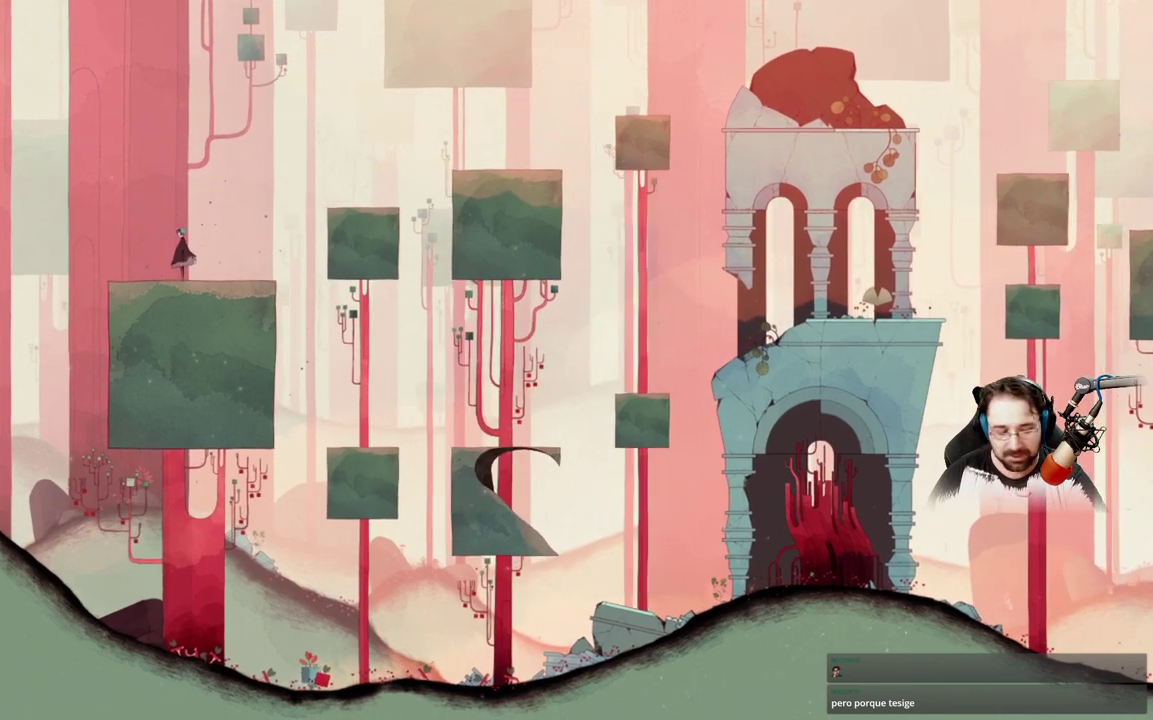
{"buttons": [], "left_stick": "center", "right_stick": "center", "events": []}
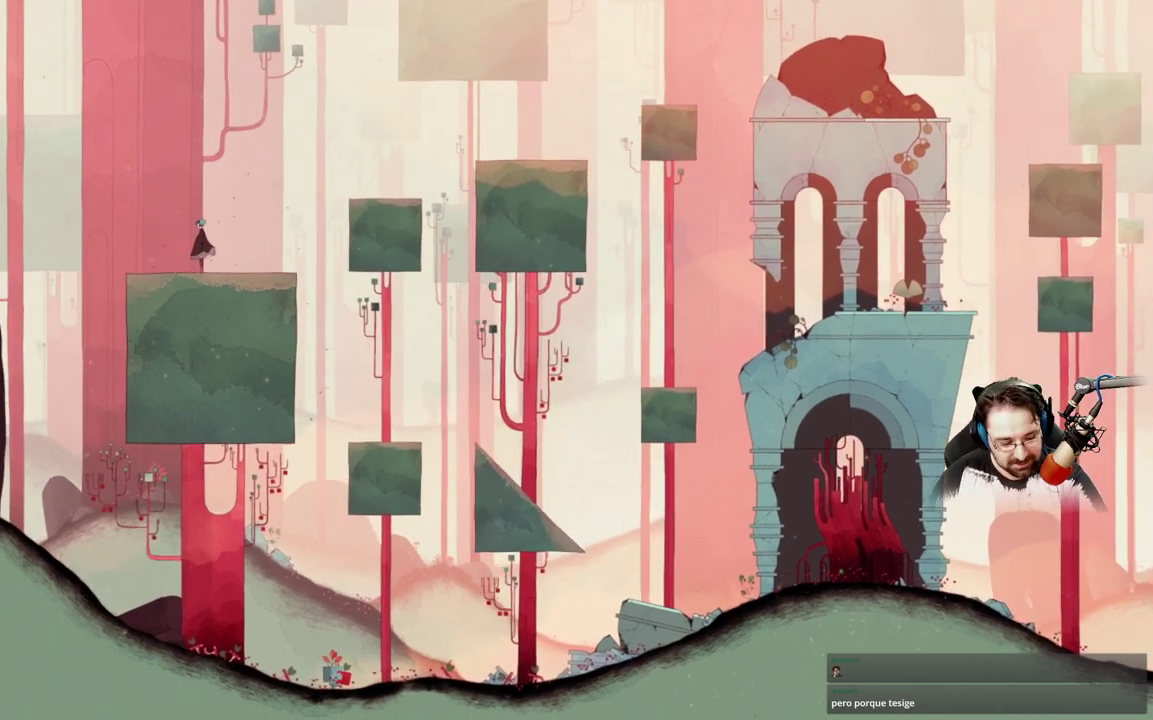
{"buttons": [], "left_stick": "center", "right_stick": "center", "events": []}
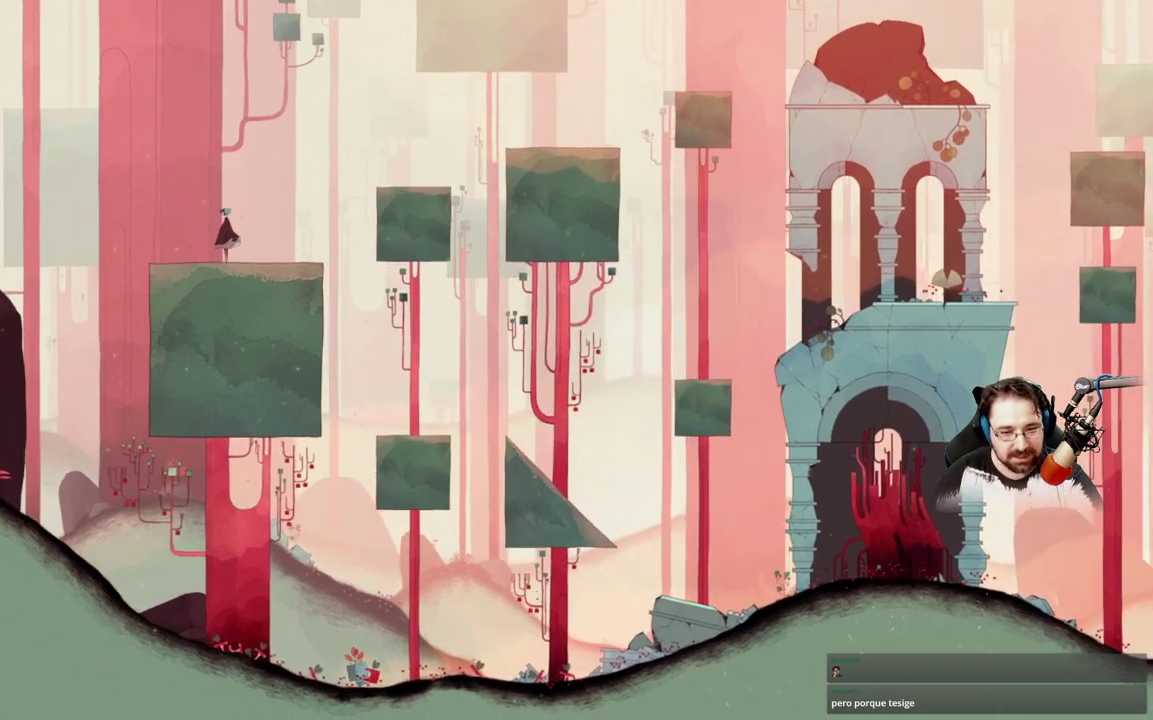
{"buttons": [], "left_stick": "center", "right_stick": "center", "events": []}
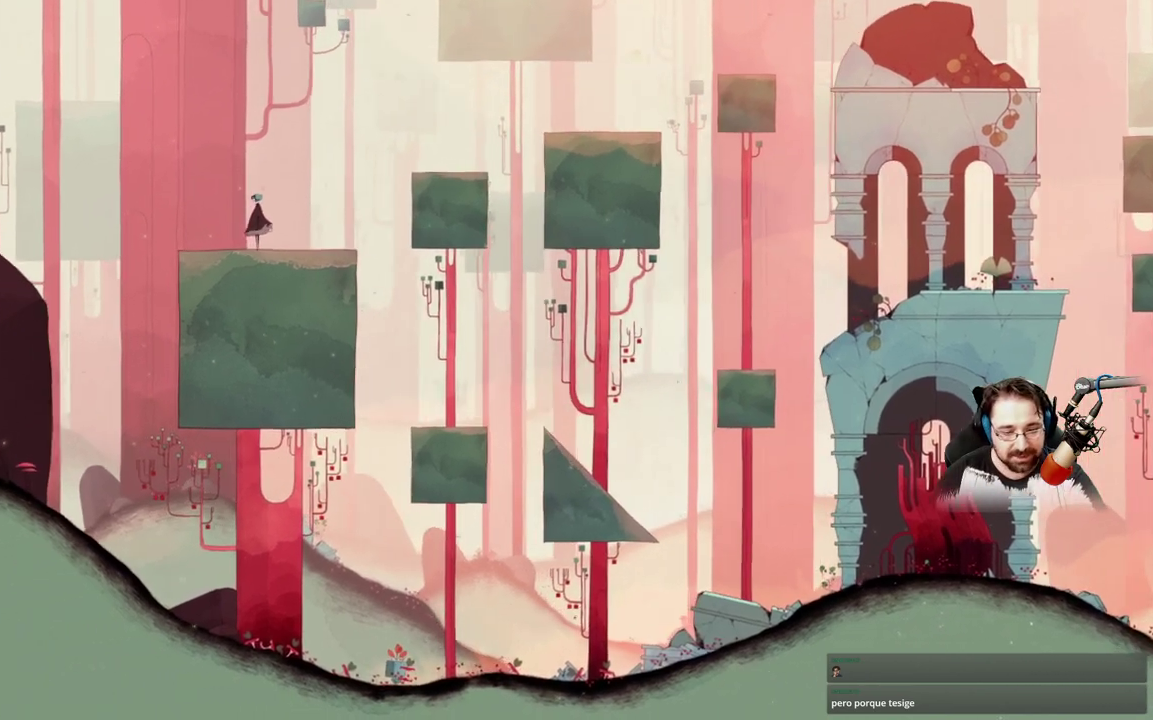
{"buttons": [], "left_stick": "left", "right_stick": "center", "events": [[400, "left_stick", "left"]]}
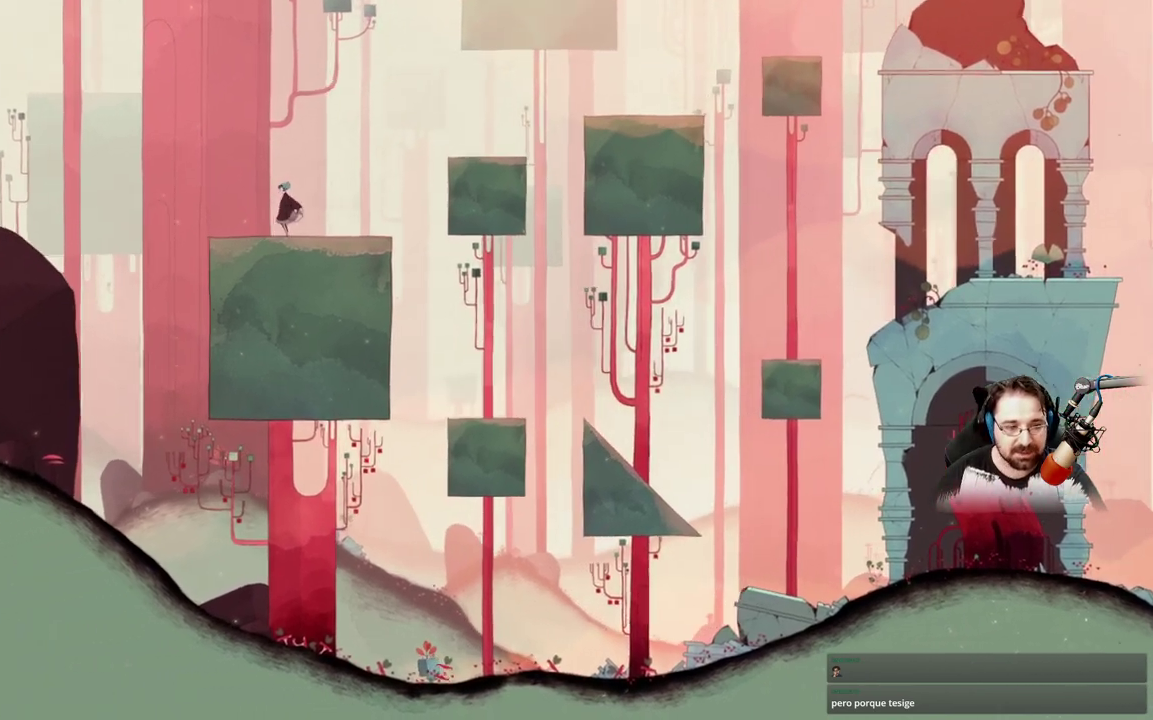
{"buttons": [], "left_stick": "right", "right_stick": "center", "events": [[433, "left_stick", "center"], [500, "left_stick", "right"]]}
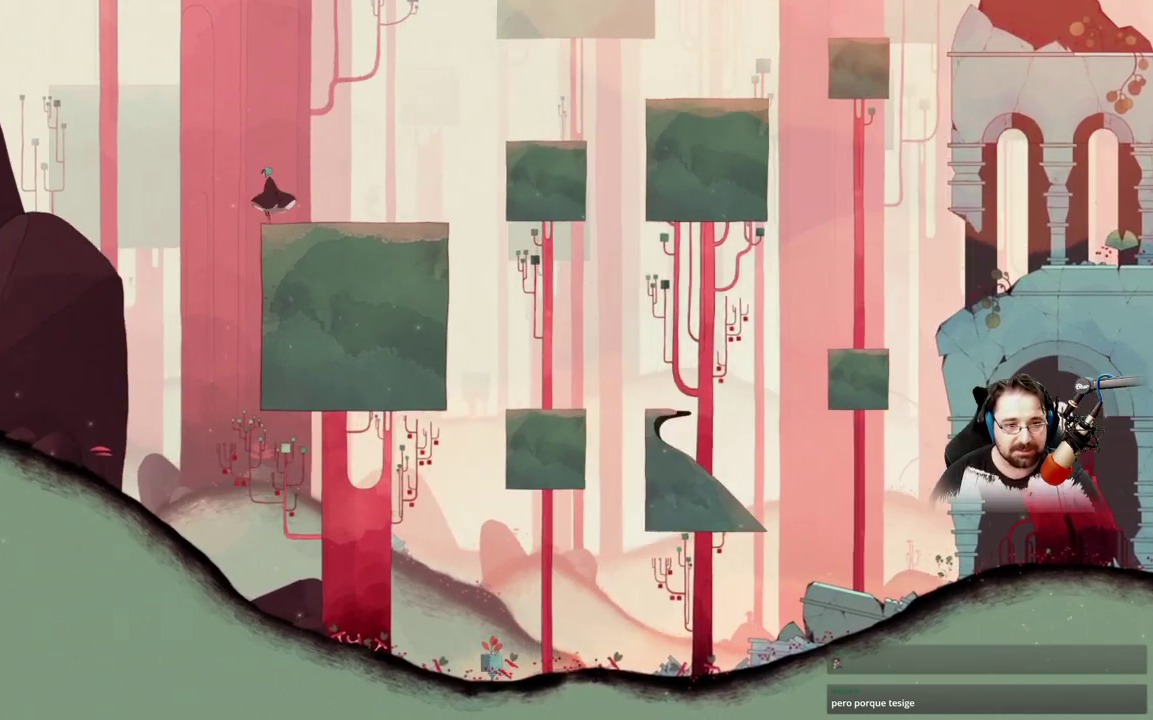
{"buttons": [], "left_stick": "center", "right_stick": "center", "events": [[400, "left_stick", "center"]]}
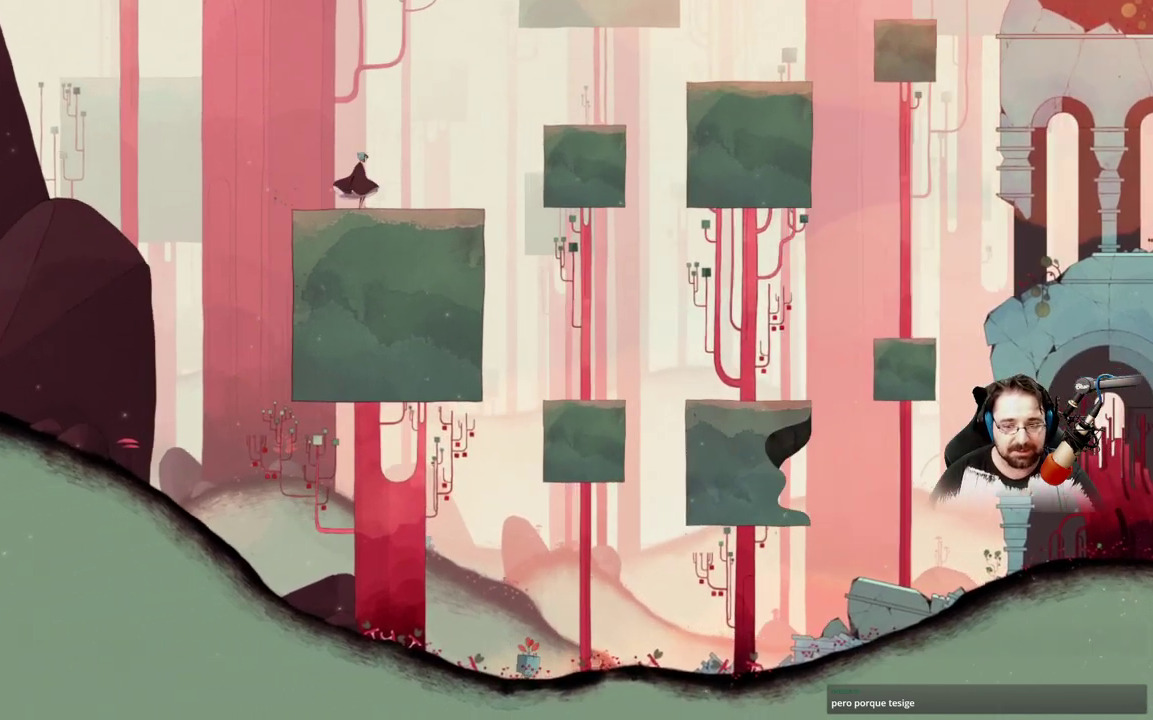
{"buttons": [], "left_stick": "center", "right_stick": "center", "events": []}
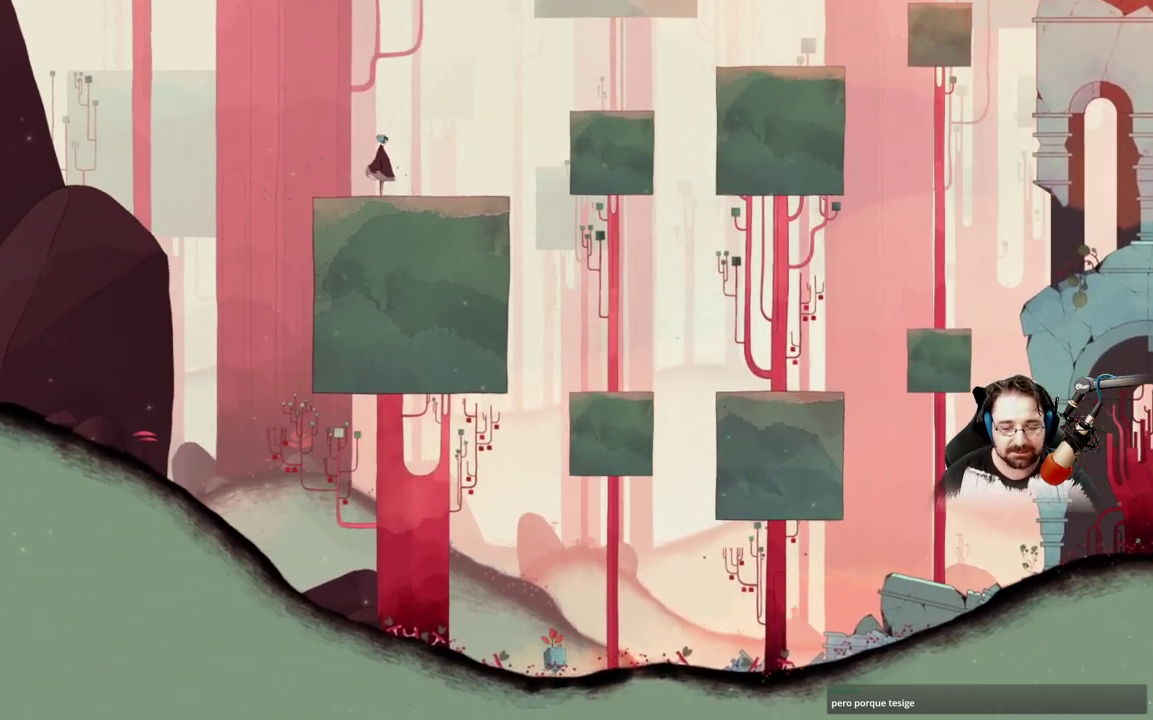
{"buttons": [], "left_stick": "center", "right_stick": "center", "events": []}